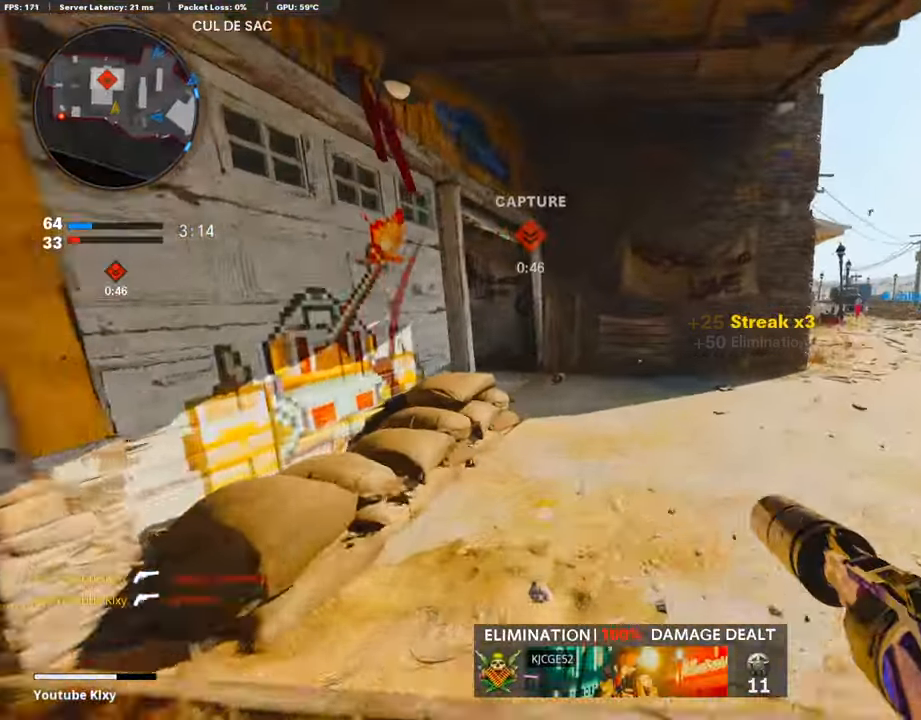
Gameplay with a controller (PlayStation layout); each line is a JSON object with the inputs held at the frame after it. "events" lists button and stick changes between this image and that frame as [ms after this image, input, new state], when the widget could be followed in between.
{"buttons": [], "left_stick": "up", "right_stick": "left", "events": [[219, "right_stick", "left"]]}
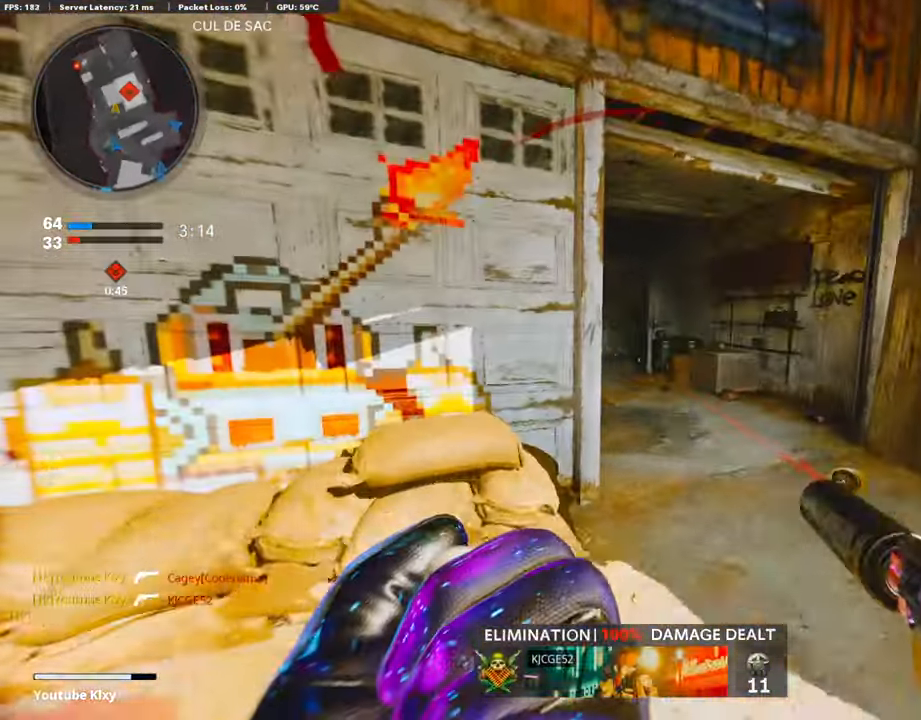
{"buttons": [], "left_stick": "up", "right_stick": "center", "events": [[101, "right_stick", "center"], [219, "right_stick", "left"], [471, "right_stick", "center"]]}
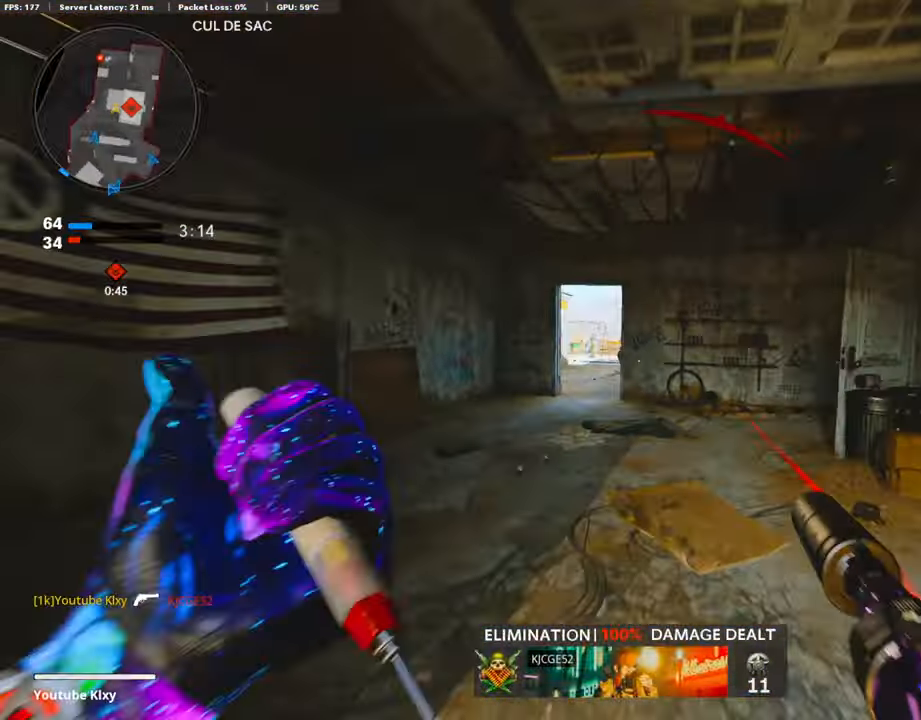
{"buttons": ["L1"], "left_stick": "left", "right_stick": "up-left", "events": [[67, "left_stick", "up-left"], [270, "L1", "down"], [404, "left_stick", "left"], [472, "right_stick", "up-left"]]}
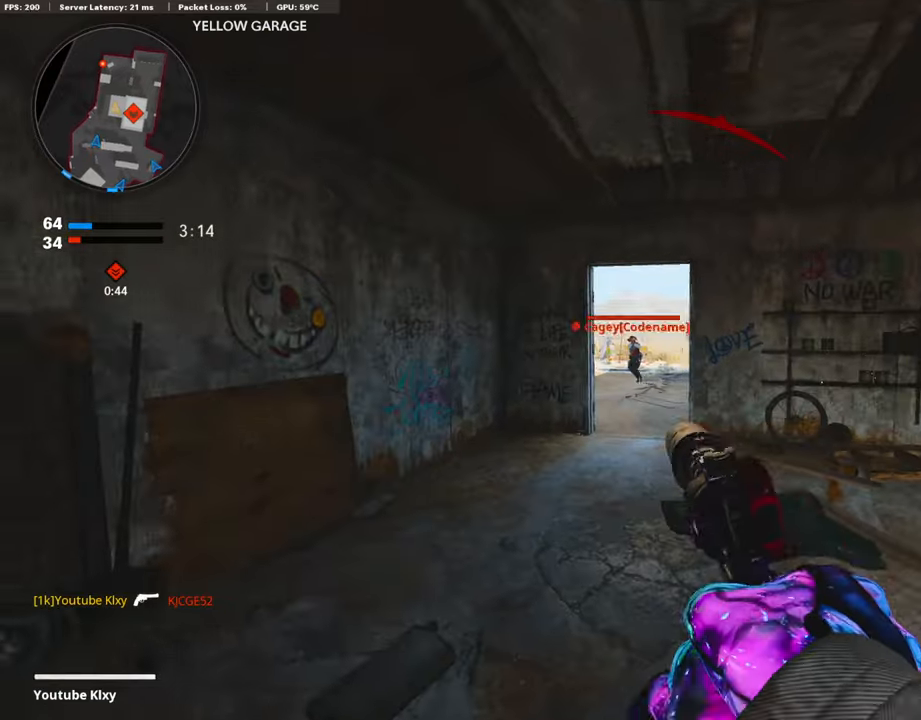
{"buttons": ["L1", "R1"], "left_stick": "right", "right_stick": "down-left", "events": [[34, "R1", "down"], [101, "right_stick", "center"], [135, "left_stick", "center"], [186, "R1", "up"], [186, "left_stick", "right"], [303, "right_stick", "down-left"], [371, "R1", "down"]]}
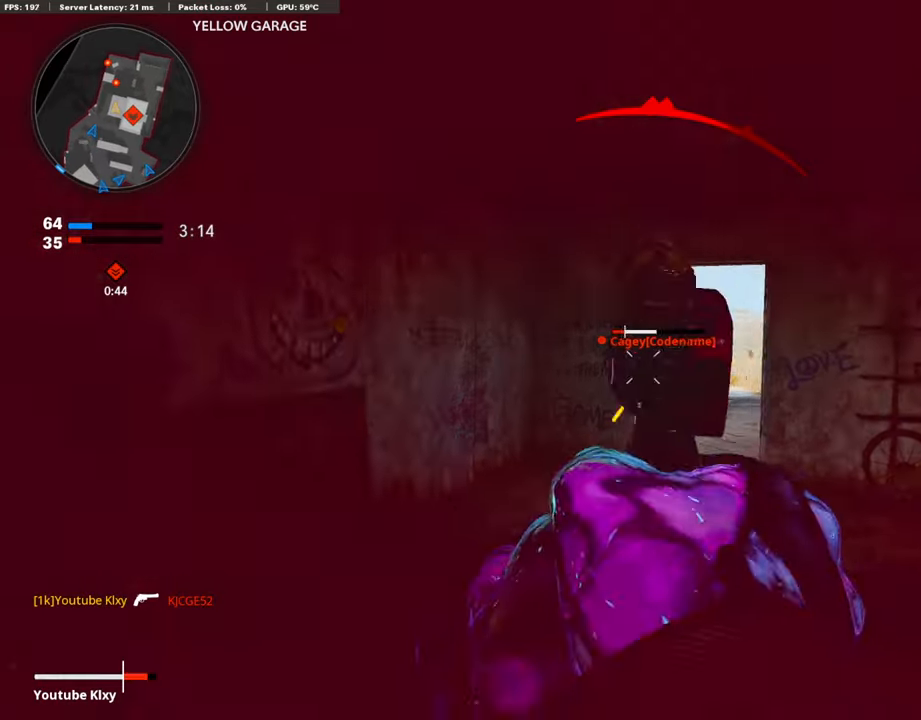
{"buttons": ["L1"], "left_stick": "right", "right_stick": "center", "events": [[34, "right_stick", "center"], [51, "R1", "up"], [202, "R1", "down"], [337, "right_stick", "right"], [388, "R1", "up"], [438, "right_stick", "center"]]}
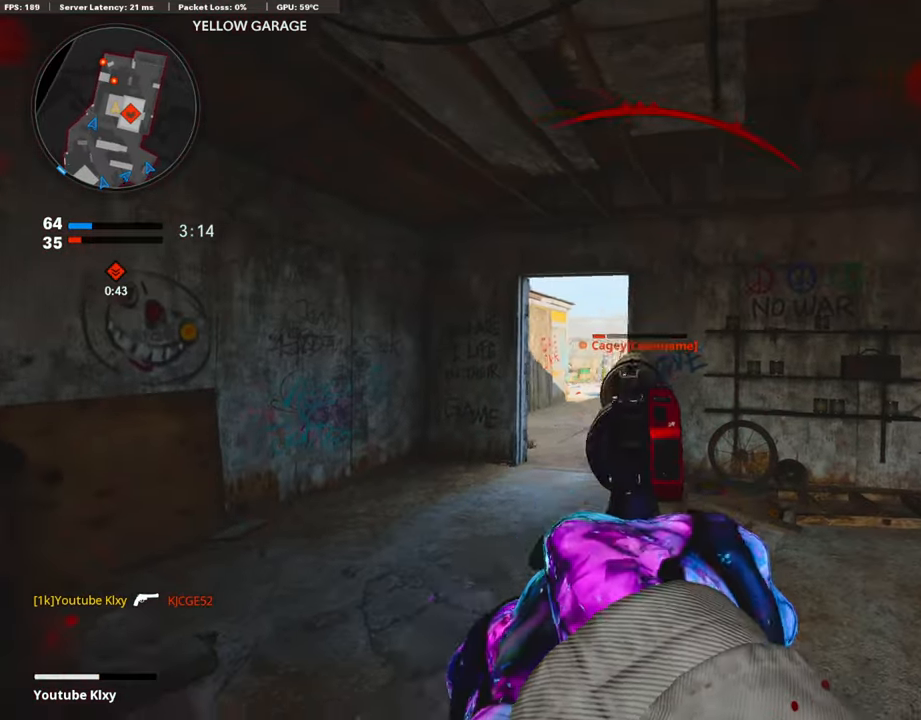
{"buttons": [], "left_stick": "right", "right_stick": "center", "events": [[50, "L1", "up"], [50, "left_stick", "up-right"], [151, "L3", "down"], [353, "L3", "up"], [353, "right_stick", "left"], [370, "left_stick", "center"], [437, "left_stick", "down"], [437, "right_stick", "center"], [505, "left_stick", "right"]]}
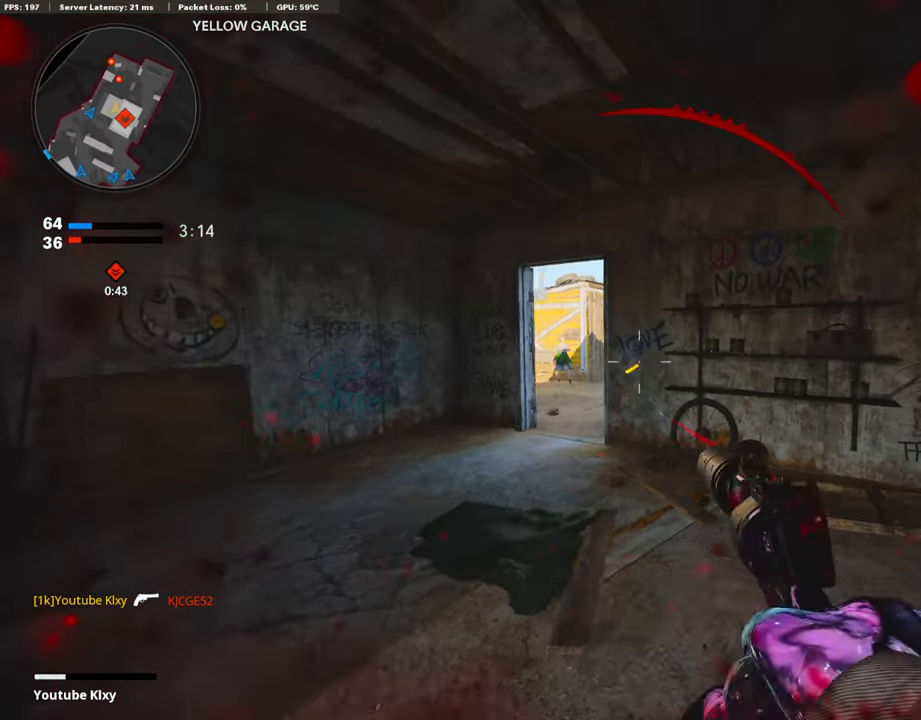
{"buttons": [], "left_stick": "up", "right_stick": "center", "events": [[151, "L3", "down"], [151, "left_stick", "up"], [168, "right_stick", "right"], [370, "L3", "up"], [454, "right_stick", "center"]]}
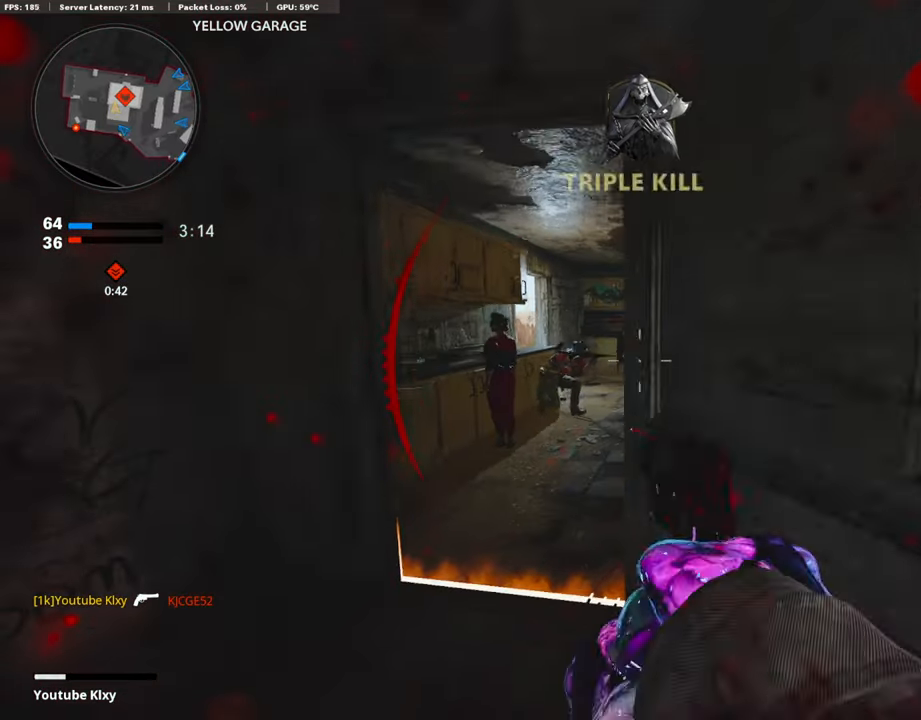
{"buttons": ["L1", "R1"], "left_stick": "down-right", "right_stick": "right", "events": [[218, "right_stick", "left"], [235, "left_stick", "down-right"], [303, "left_stick", "down"], [320, "L1", "down"], [404, "R1", "down"], [404, "right_stick", "center"], [471, "left_stick", "down-right"], [471, "right_stick", "right"]]}
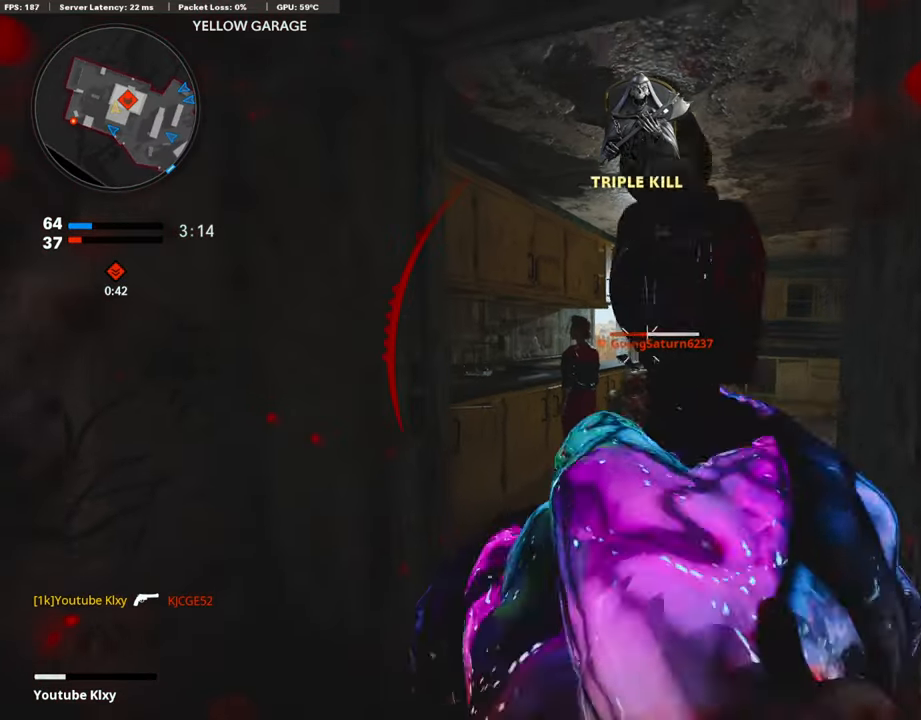
{"buttons": [], "left_stick": "down-right", "right_stick": "left", "events": [[50, "L1", "up"], [84, "R1", "up"], [118, "right_stick", "center"], [185, "right_stick", "left"], [235, "R1", "down"], [252, "right_stick", "center"], [336, "right_stick", "down-left"], [387, "R1", "up"], [404, "right_stick", "center"], [471, "right_stick", "left"]]}
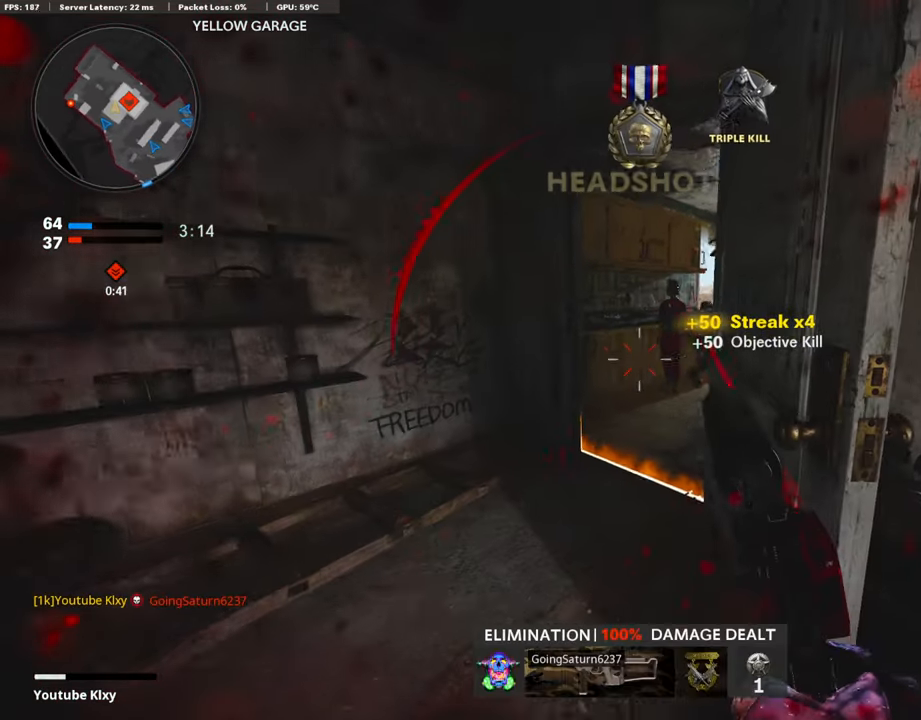
{"buttons": [], "left_stick": "down", "right_stick": "center", "events": [[84, "left_stick", "down"], [202, "left_stick", "down-right"], [202, "right_stick", "center"], [286, "right_stick", "left"], [370, "right_stick", "center"], [421, "left_stick", "down"]]}
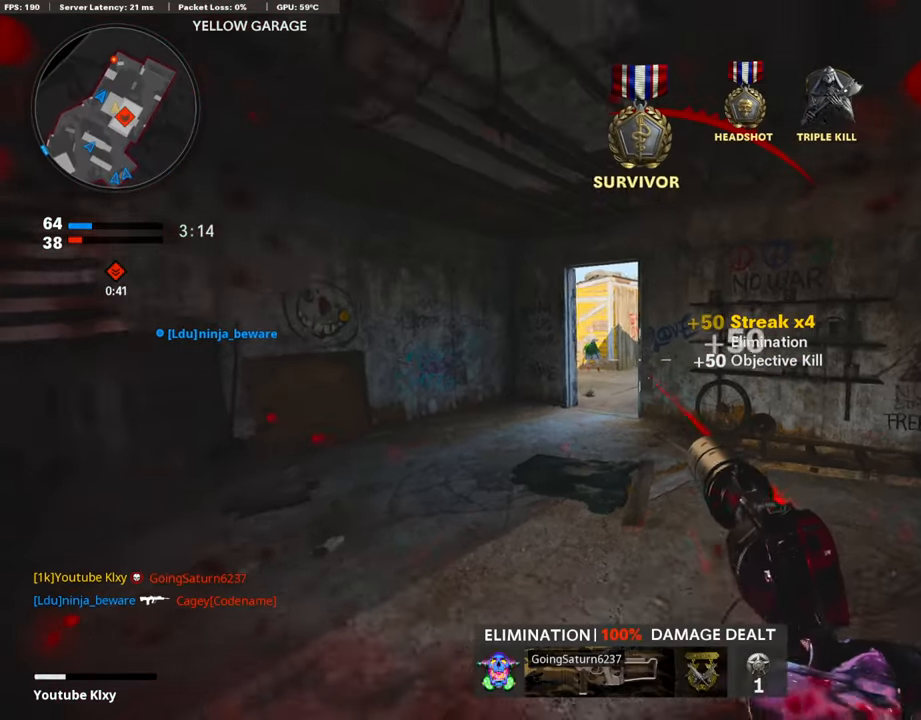
{"buttons": ["L1"], "left_stick": "left", "right_stick": "right", "events": [[135, "L1", "down"], [135, "left_stick", "down-left"], [303, "right_stick", "up-right"], [421, "right_stick", "right"], [454, "left_stick", "left"]]}
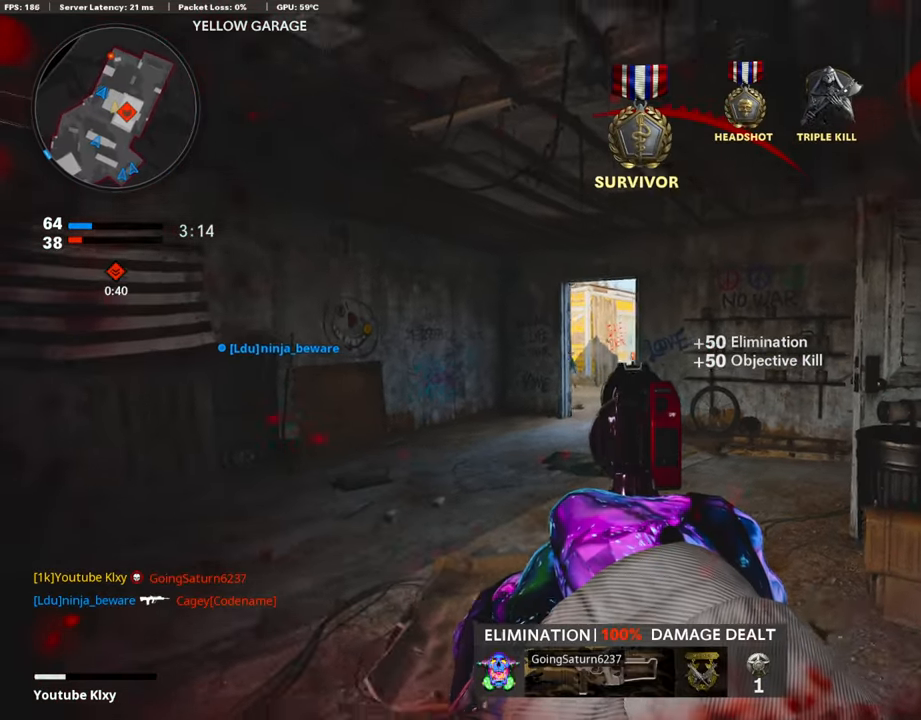
{"buttons": ["L1"], "left_stick": "up-left", "right_stick": "right", "events": [[34, "left_stick", "up-left"]]}
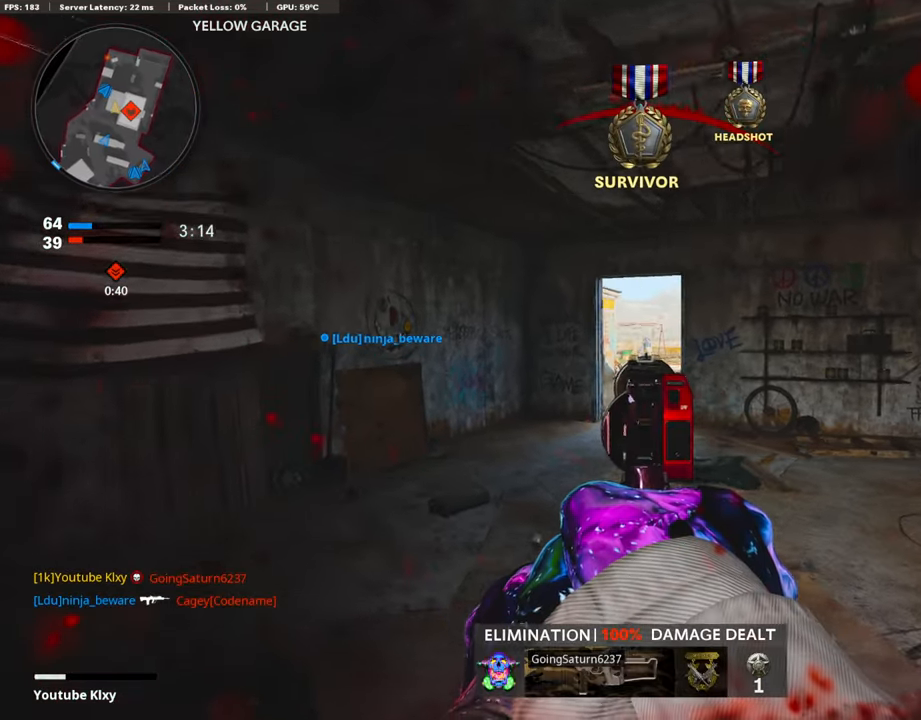
{"buttons": ["L1"], "left_stick": "right", "right_stick": "center", "events": [[168, "left_stick", "right"], [168, "right_stick", "center"], [236, "right_stick", "left"], [404, "right_stick", "center"]]}
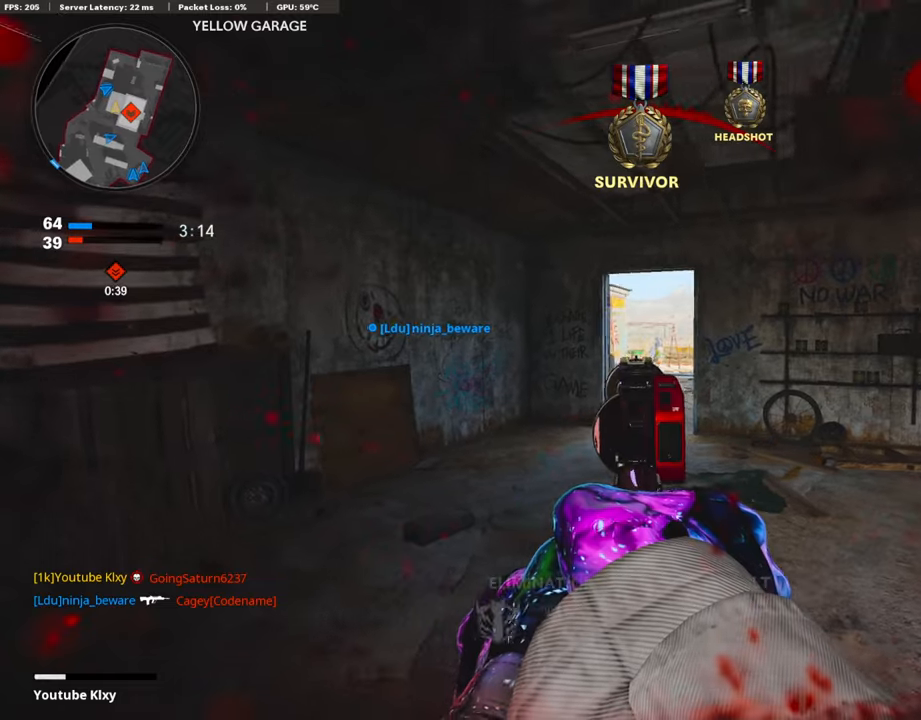
{"buttons": ["L1"], "left_stick": "center", "right_stick": "center", "events": [[235, "left_stick", "up-right"], [437, "left_stick", "center"]]}
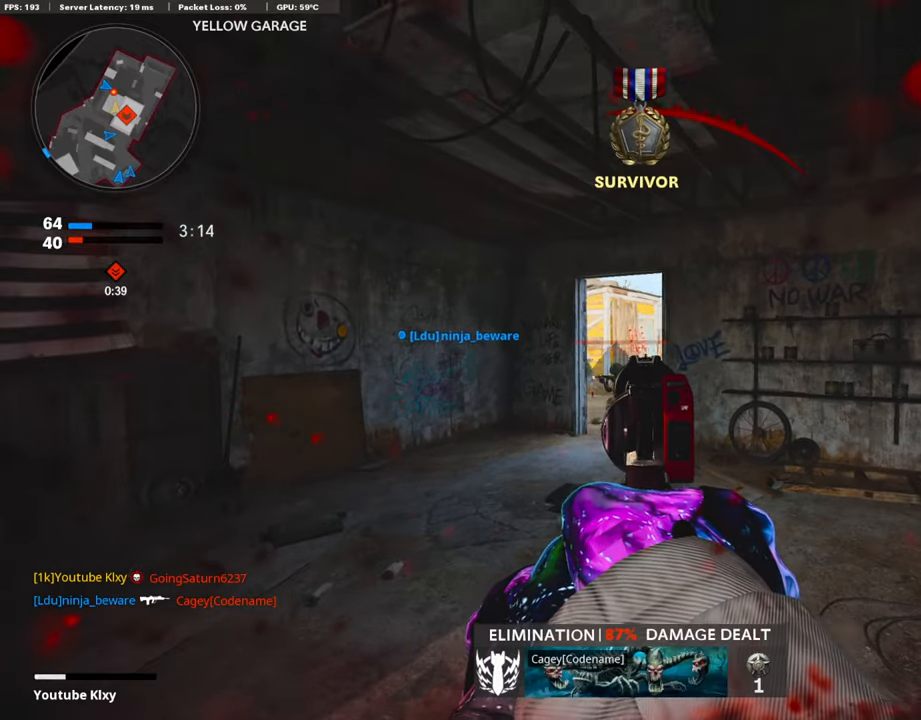
{"buttons": ["L1"], "left_stick": "left", "right_stick": "down", "events": [[16, "left_stick", "left"], [134, "left_stick", "center"], [235, "left_stick", "right"], [235, "right_stick", "down"], [319, "R1", "down"], [370, "left_stick", "left"], [370, "right_stick", "center"], [454, "right_stick", "down"], [471, "R1", "up"]]}
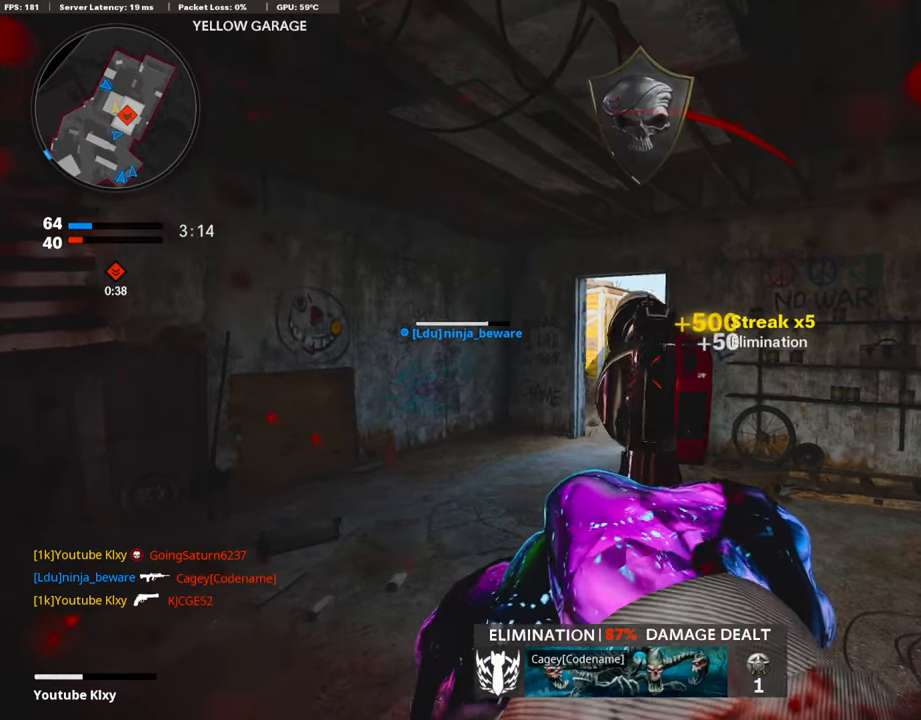
{"buttons": ["L1"], "left_stick": "up-right", "right_stick": "center", "events": [[67, "left_stick", "up"], [67, "right_stick", "center"], [168, "L1", "up"], [319, "L1", "down"], [437, "left_stick", "up-right"]]}
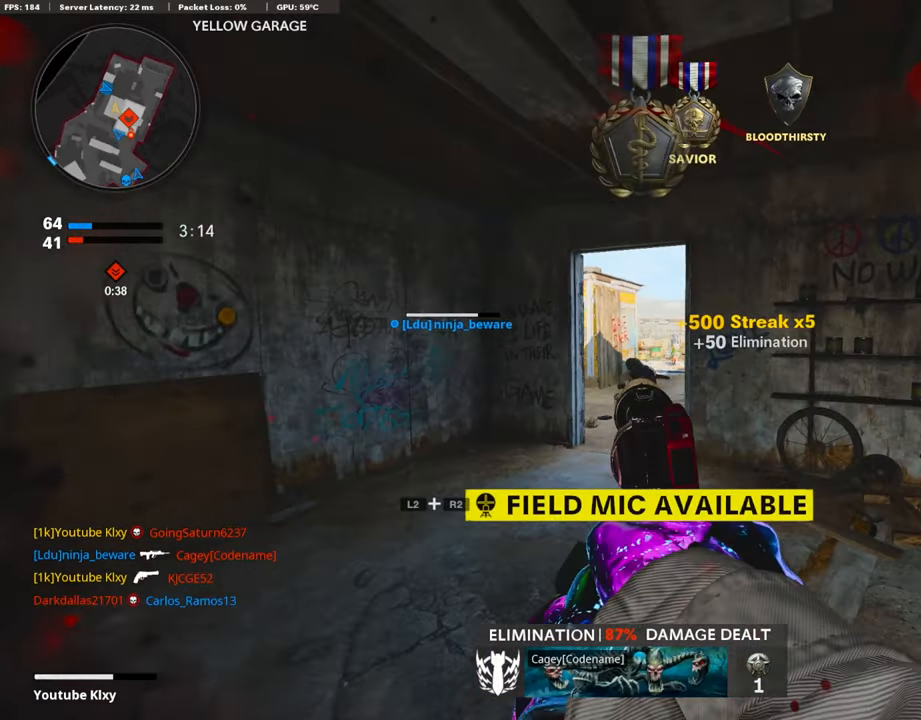
{"buttons": ["L1"], "left_stick": "center", "right_stick": "center", "events": [[151, "left_stick", "down-right"], [252, "left_stick", "down-left"], [353, "left_stick", "center"]]}
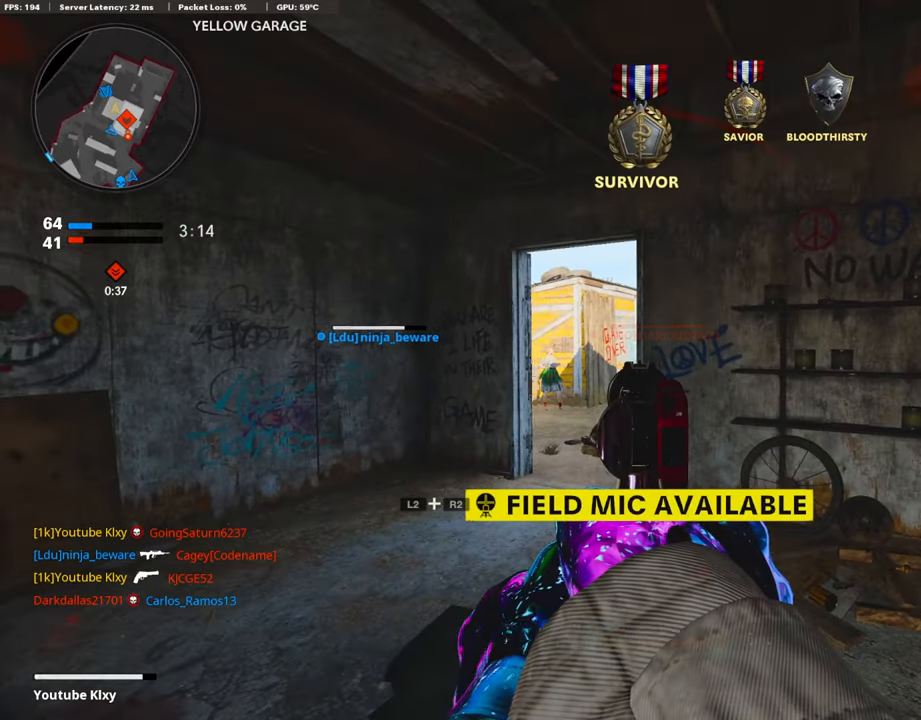
{"buttons": ["L1"], "left_stick": "left", "right_stick": "center", "events": [[67, "left_stick", "left"], [185, "left_stick", "center"], [370, "right_stick", "right"], [387, "left_stick", "left"], [421, "right_stick", "center"]]}
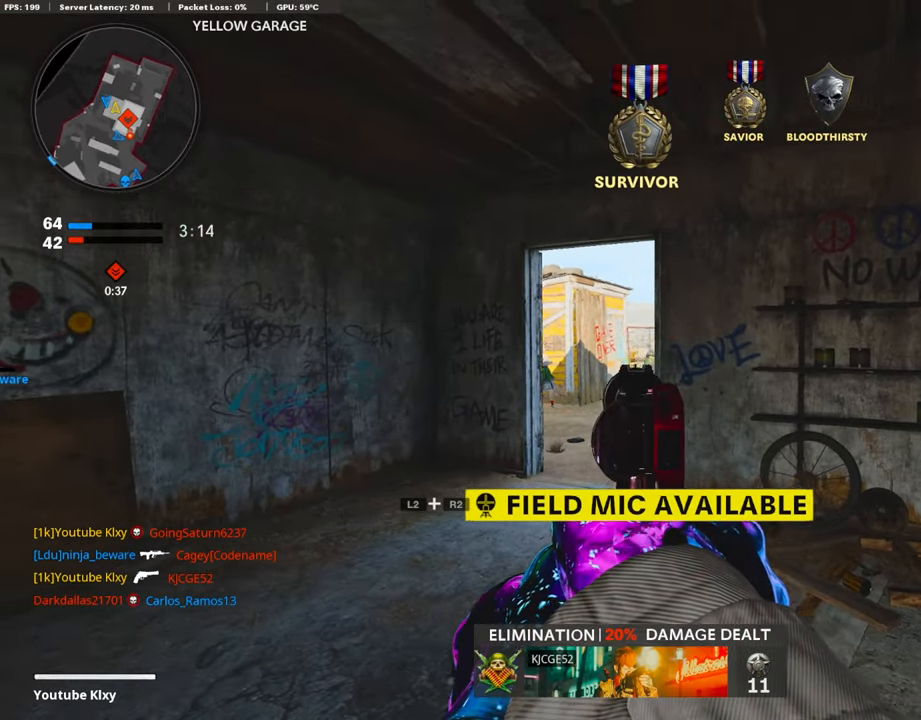
{"buttons": ["L1", "R1"], "left_stick": "right", "right_stick": "right", "events": [[185, "right_stick", "right"], [269, "left_stick", "up-left"], [438, "left_stick", "center"], [471, "R1", "down"], [488, "left_stick", "right"]]}
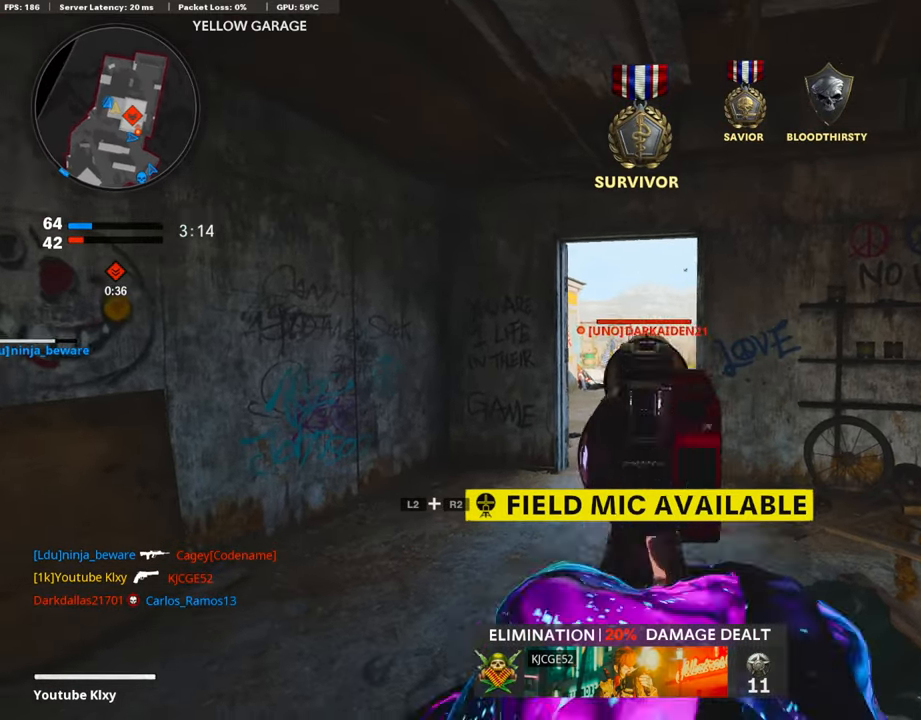
{"buttons": ["L1"], "left_stick": "left", "right_stick": "left", "events": [[101, "right_stick", "center"], [168, "R1", "up"], [219, "right_stick", "down-left"], [320, "right_stick", "center"], [370, "left_stick", "left"], [505, "right_stick", "left"]]}
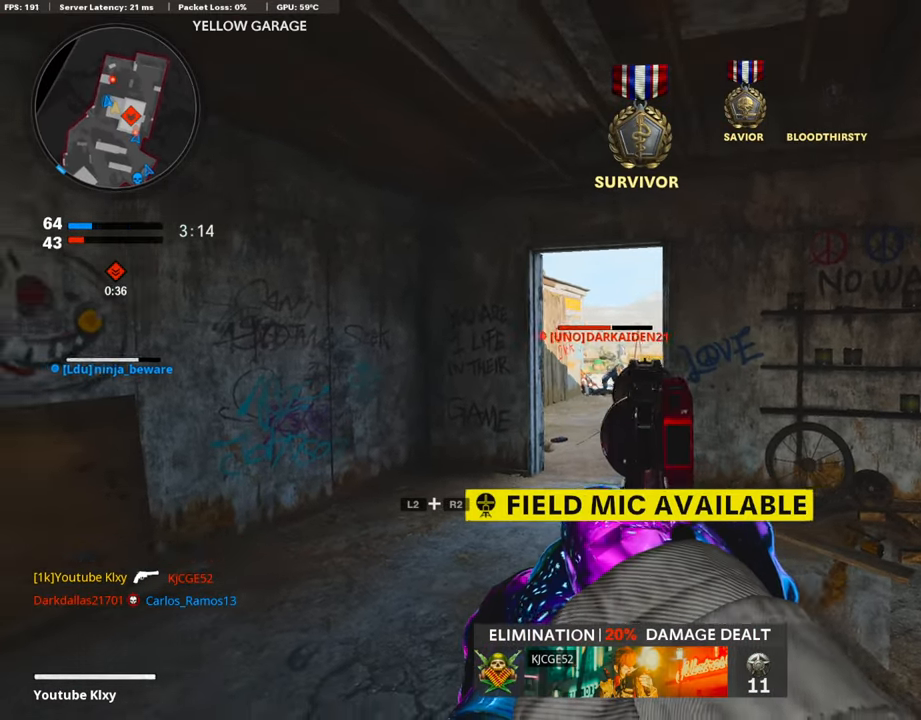
{"buttons": [], "left_stick": "right", "right_stick": "right", "events": [[219, "R1", "down"], [219, "right_stick", "center"], [236, "left_stick", "right"], [354, "R1", "up"], [404, "L1", "up"], [471, "right_stick", "right"]]}
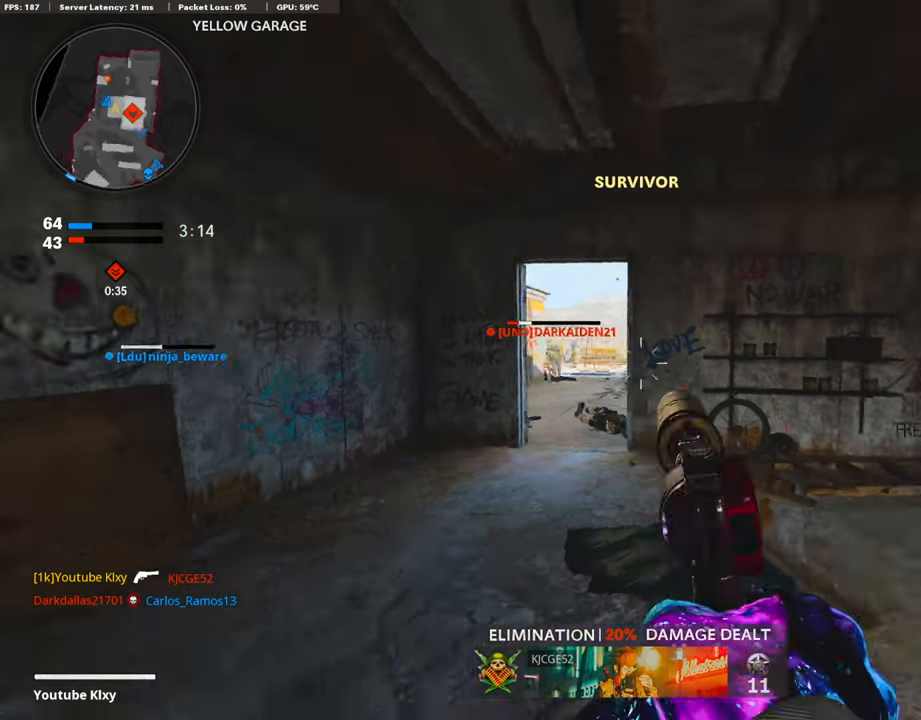
{"buttons": [], "left_stick": "left", "right_stick": "right", "events": [[17, "left_stick", "up-right"], [118, "left_stick", "up"], [118, "right_stick", "center"], [135, "SQUARE", "down"], [185, "L3", "down"], [236, "SQUARE", "up"], [320, "L3", "up"], [370, "left_stick", "up-left"], [455, "right_stick", "right"], [488, "left_stick", "left"]]}
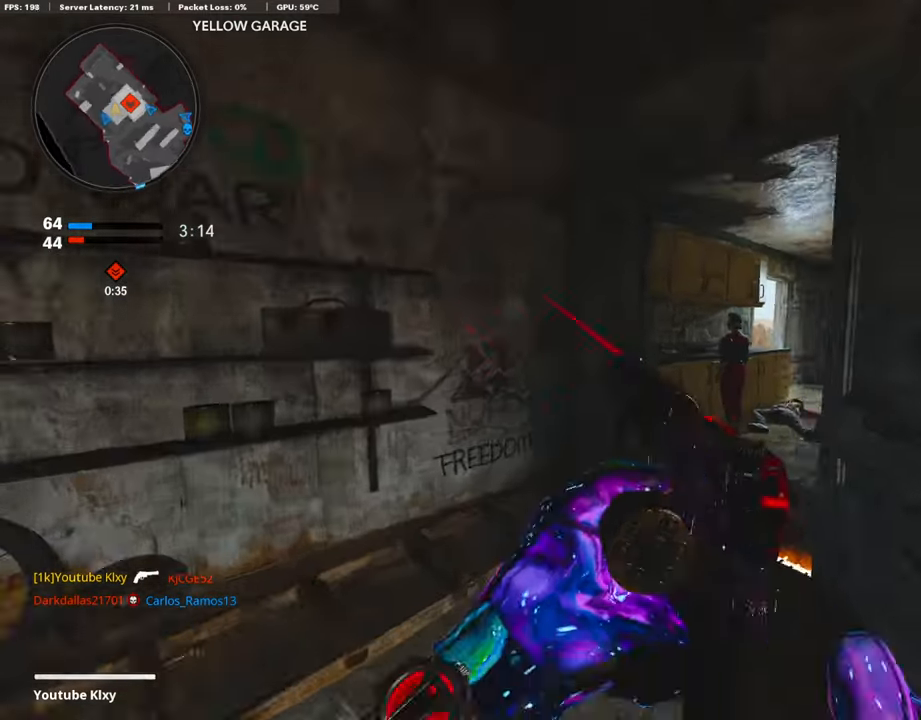
{"buttons": [], "left_stick": "right", "right_stick": "center", "events": [[135, "right_stick", "center"], [270, "left_stick", "up-left"], [354, "right_stick", "right"], [455, "left_stick", "center"], [506, "left_stick", "right"], [506, "right_stick", "center"]]}
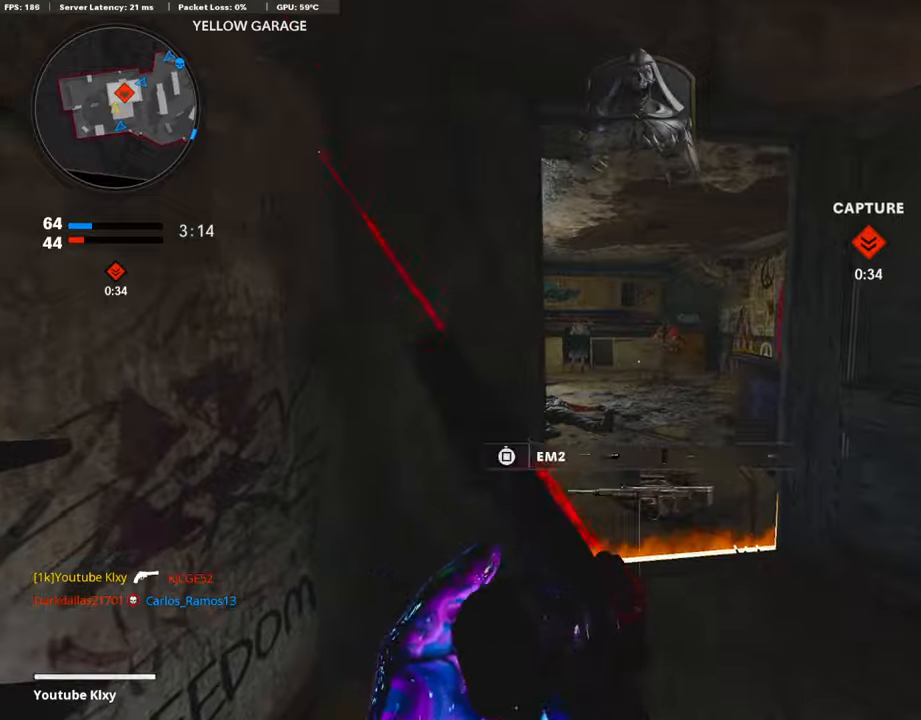
{"buttons": ["R3"], "left_stick": "up", "right_stick": "center", "events": [[50, "right_stick", "right"], [134, "left_stick", "up-right"], [185, "L3", "down"], [320, "left_stick", "up"], [353, "right_stick", "left"], [387, "R3", "down"], [404, "right_stick", "center"], [471, "L3", "up"]]}
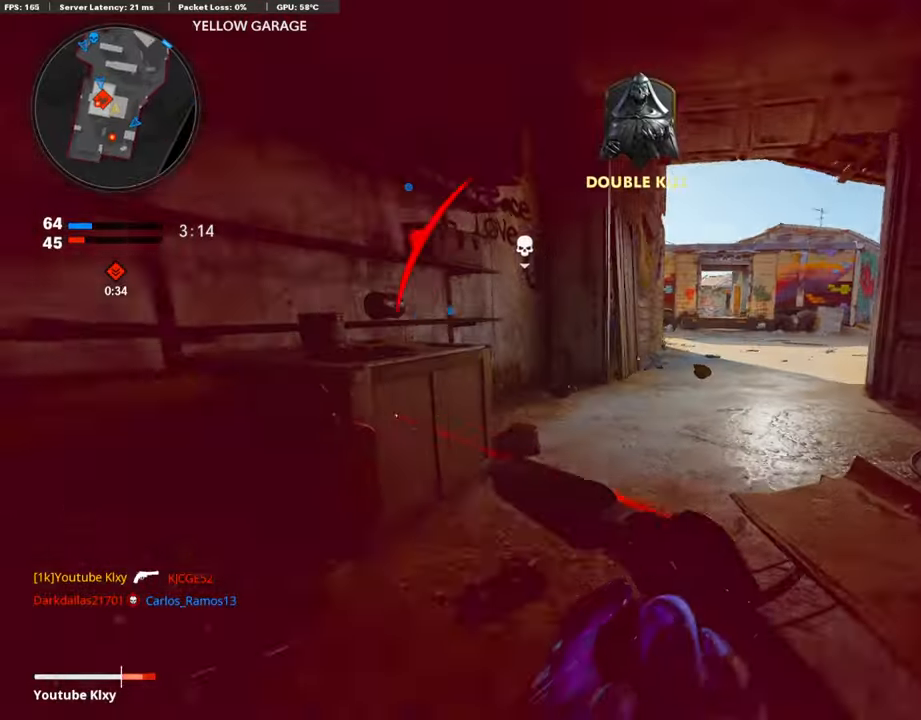
{"buttons": ["L1"], "left_stick": "center", "right_stick": "center", "events": [[33, "R3", "up"], [67, "right_stick", "right"], [101, "L3", "down"], [101, "R3", "down"], [101, "left_stick", "up-left"], [235, "L3", "up"], [235, "R3", "up"], [269, "right_stick", "center"], [353, "L1", "down"], [387, "left_stick", "down-left"], [471, "left_stick", "center"]]}
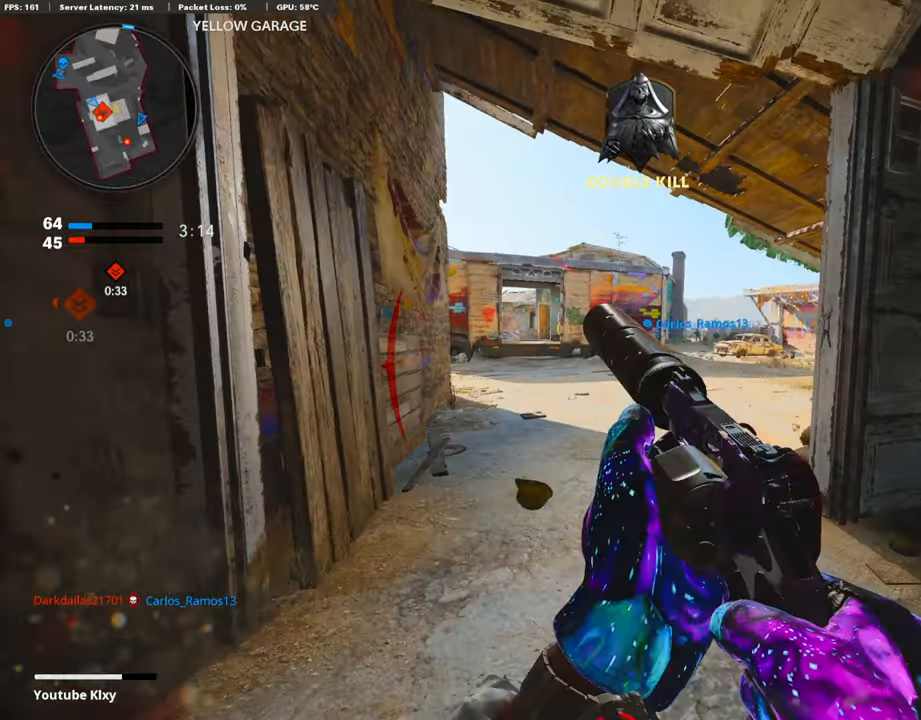
{"buttons": ["L3"], "left_stick": "up", "right_stick": "center", "events": [[17, "L1", "up"], [118, "left_stick", "up-right"], [118, "right_stick", "right"], [252, "L3", "down"], [252, "left_stick", "up"], [488, "right_stick", "center"]]}
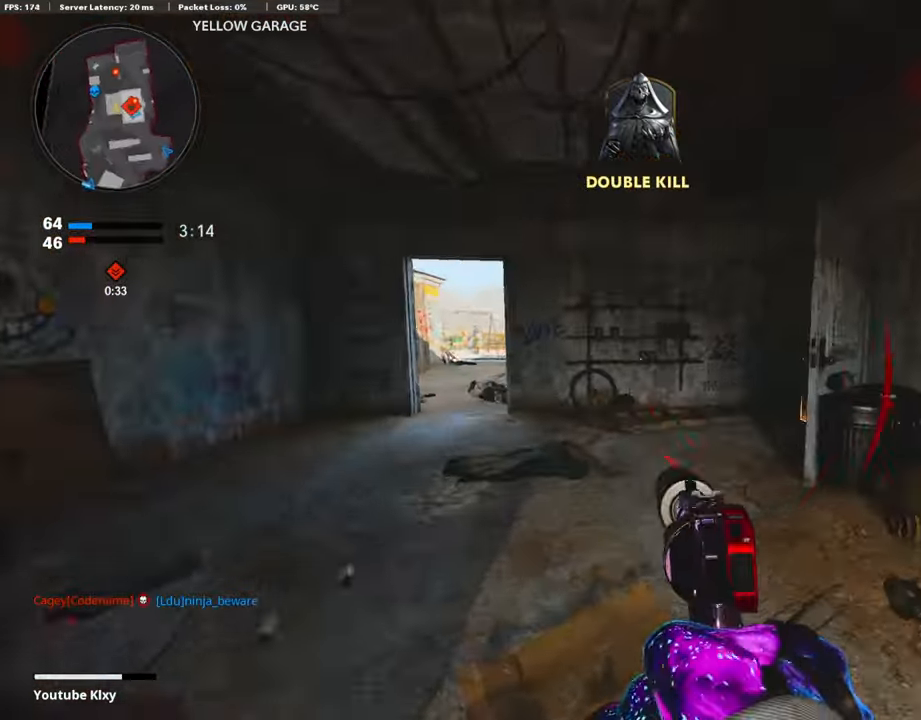
{"buttons": [], "left_stick": "up", "right_stick": "center", "events": [[118, "right_stick", "right"], [337, "R3", "down"], [471, "L3", "up"], [471, "R3", "up"], [488, "right_stick", "center"]]}
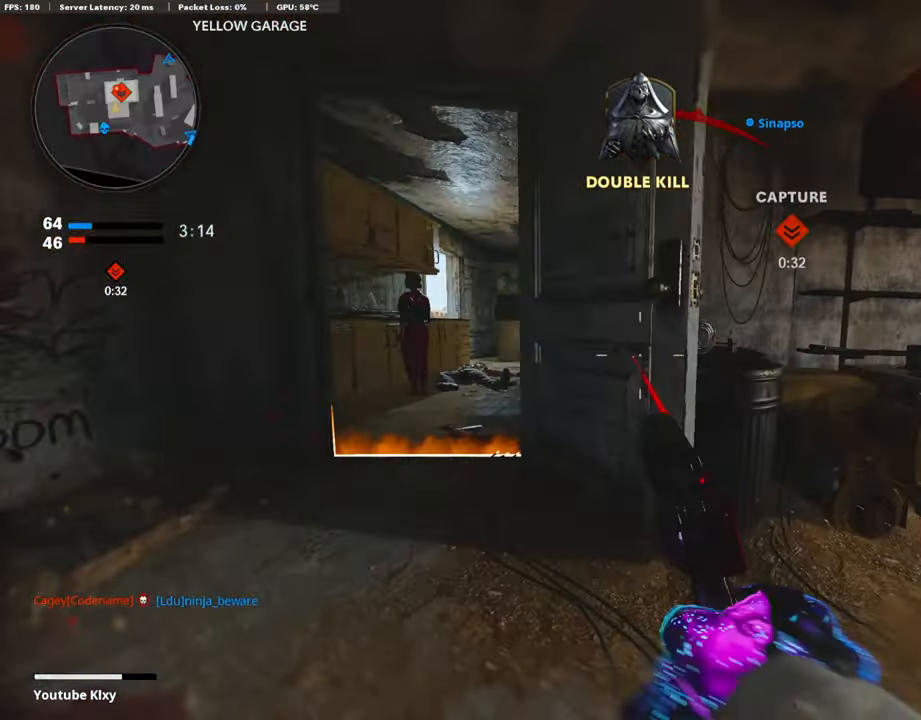
{"buttons": ["L1"], "left_stick": "up-left", "right_stick": "right", "events": [[34, "L1", "down"], [84, "left_stick", "up-left"], [219, "right_stick", "up-right"], [303, "right_stick", "right"]]}
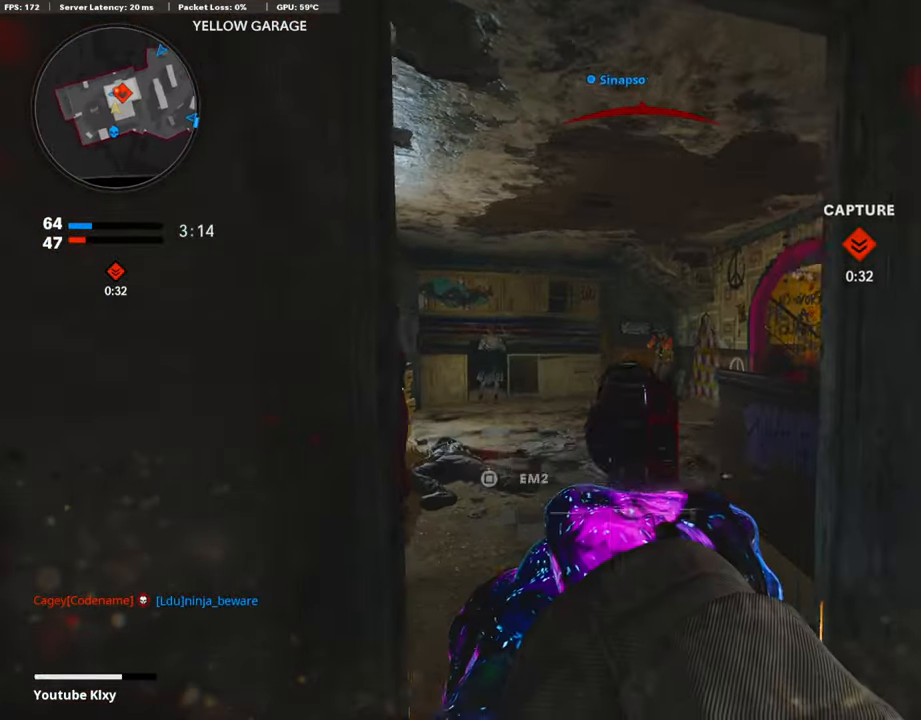
{"buttons": ["L3"], "left_stick": "up-right", "right_stick": "down-right", "events": [[51, "left_stick", "up-right"], [135, "left_stick", "right"], [168, "R1", "down"], [185, "right_stick", "up"], [236, "L1", "up"], [236, "right_stick", "center"], [286, "R1", "up"], [286, "right_stick", "down-right"], [370, "left_stick", "up-right"], [438, "L3", "down"]]}
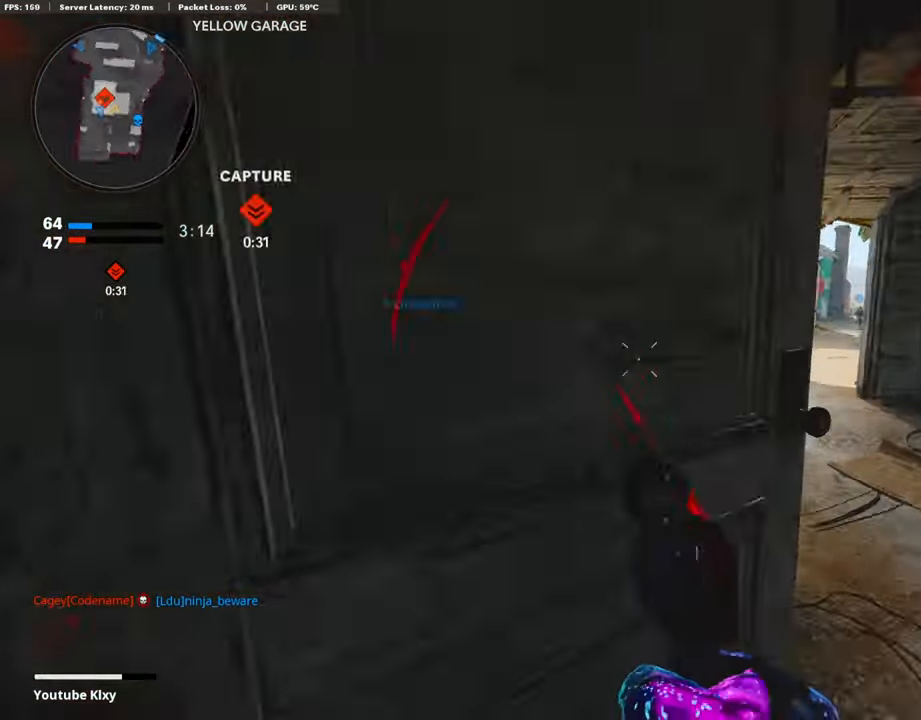
{"buttons": ["L3"], "left_stick": "up", "right_stick": "right", "events": [[34, "left_stick", "up"], [68, "right_stick", "center"], [219, "L3", "up"], [219, "right_stick", "right"], [438, "L3", "down"]]}